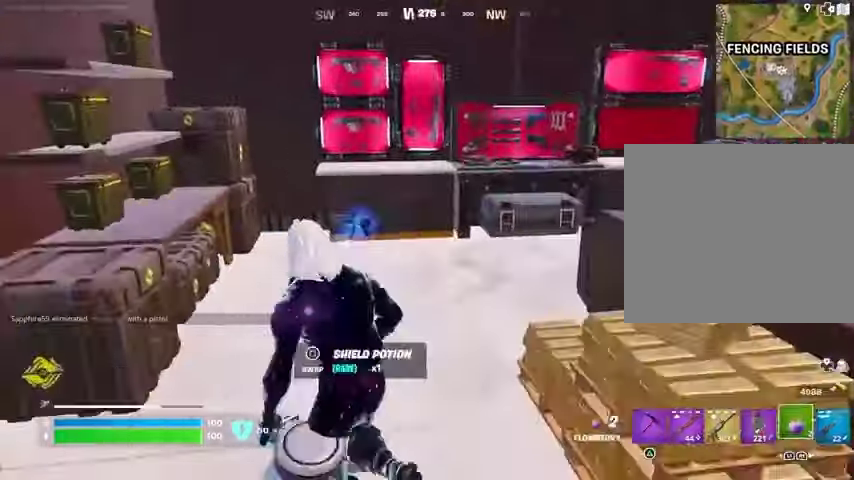
Gameplay with a controller (PlayStation layout); each line is a JSON object with the inputs held at the frame after it. "events" lists button and stick changes between this image and that frame as [ms after this image, input, new state], when the widget could be followed in between.
{"buttons": ["R2"], "left_stick": "right", "right_stick": "left", "events": [[33, "R2", "down"], [100, "R2", "up"], [200, "R2", "down"], [200, "right_stick", "left"], [300, "R2", "up"], [300, "left_stick", "right"], [367, "R2", "down"]]}
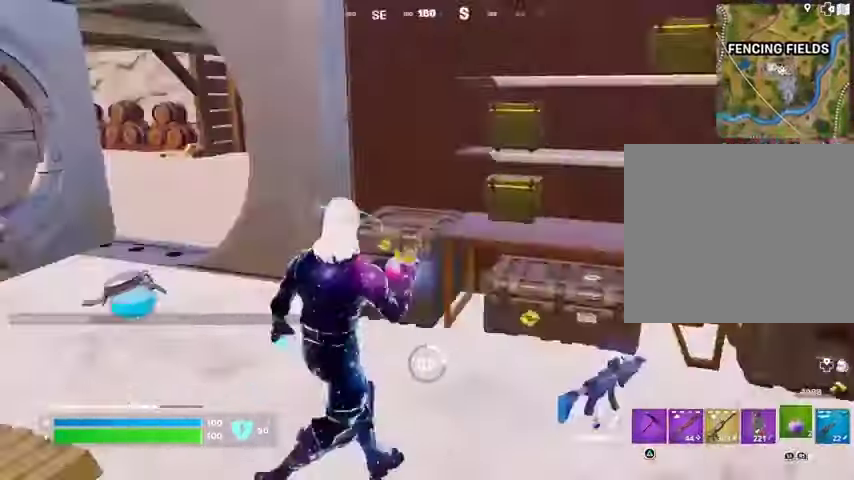
{"buttons": [], "left_stick": "center", "right_stick": "left", "events": [[33, "R2", "up"], [33, "left_stick", "down"], [200, "left_stick", "down-left"], [267, "right_stick", "center"], [333, "left_stick", "down-right"], [400, "right_stick", "left"], [467, "left_stick", "center"]]}
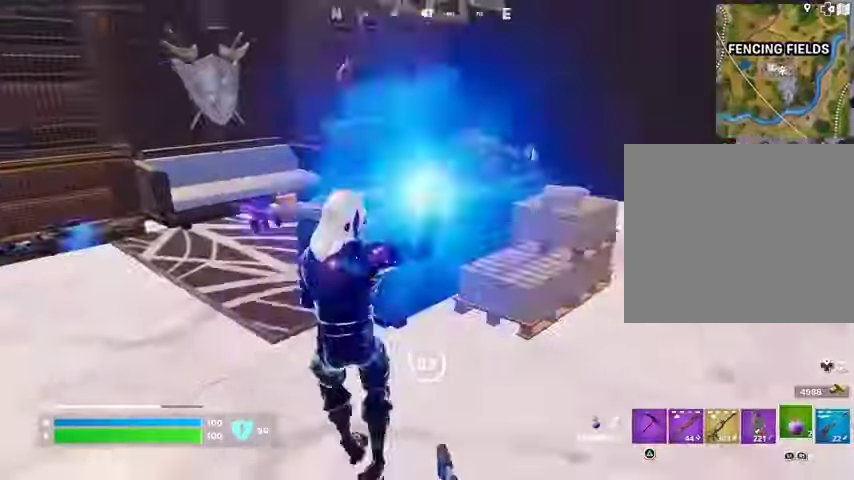
{"buttons": ["L1"], "left_stick": "up-left", "right_stick": "center", "events": [[33, "left_stick", "left"], [67, "right_stick", "center"], [200, "left_stick", "up-left"], [467, "L1", "down"]]}
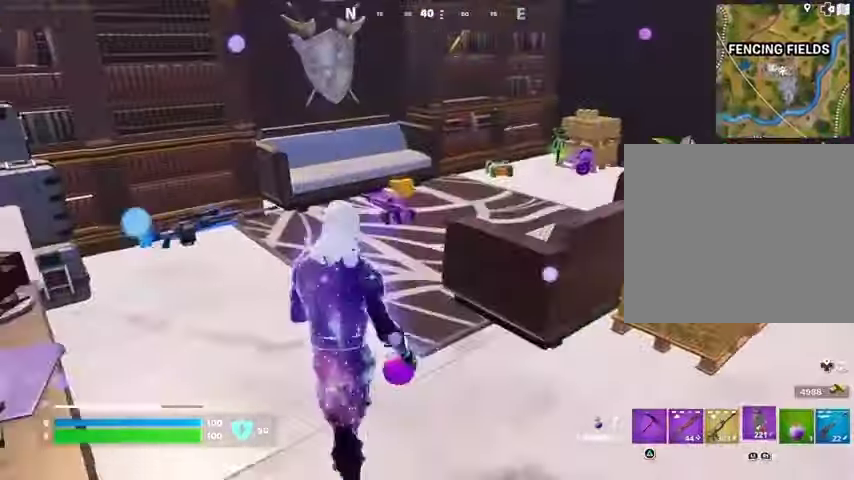
{"buttons": [], "left_stick": "up", "right_stick": "center", "events": [[67, "L1", "up"], [267, "left_stick", "up"], [267, "right_stick", "right"], [400, "right_stick", "center"]]}
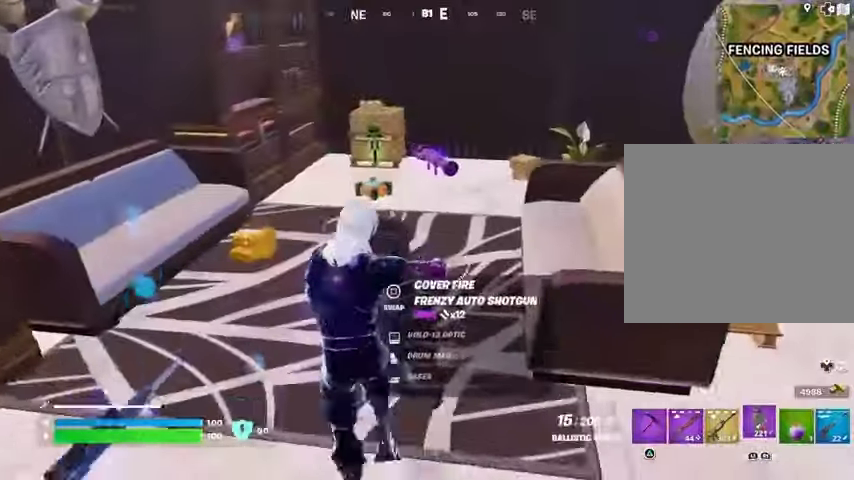
{"buttons": [], "left_stick": "down", "right_stick": "center", "events": [[133, "left_stick", "up-left"], [233, "left_stick", "left"], [267, "SQUARE", "down"], [300, "SQUARE", "up"], [333, "left_stick", "down"], [433, "TRIANGLE", "down"], [467, "TRIANGLE", "up"]]}
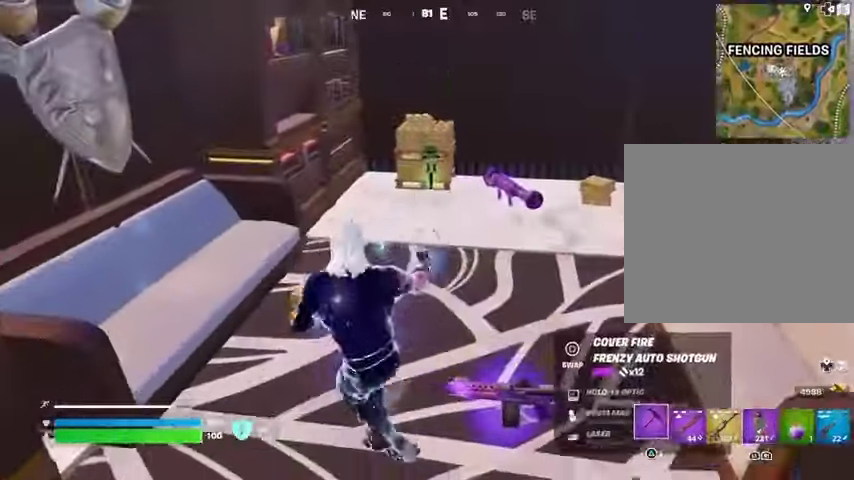
{"buttons": [], "left_stick": "up", "right_stick": "center", "events": [[67, "left_stick", "right"], [67, "right_stick", "right"], [367, "right_stick", "center"], [433, "left_stick", "up"]]}
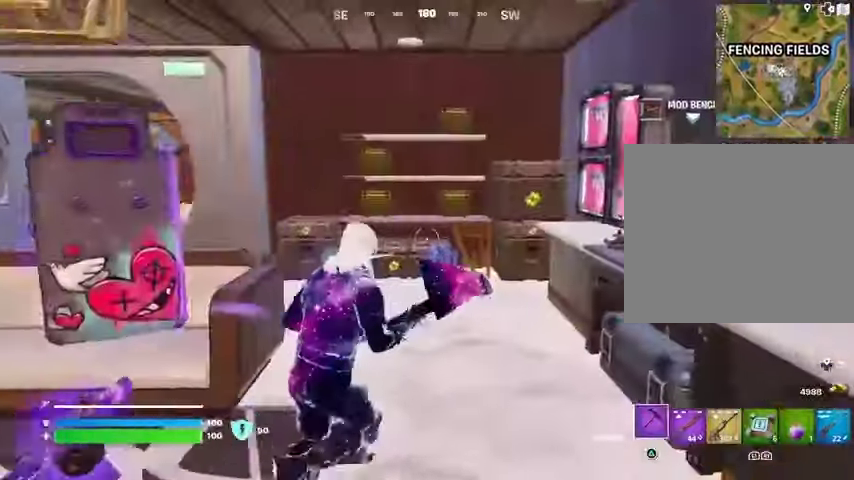
{"buttons": ["R1", "R2"], "left_stick": "up", "right_stick": "center", "events": [[367, "R1", "down"], [367, "R2", "down"]]}
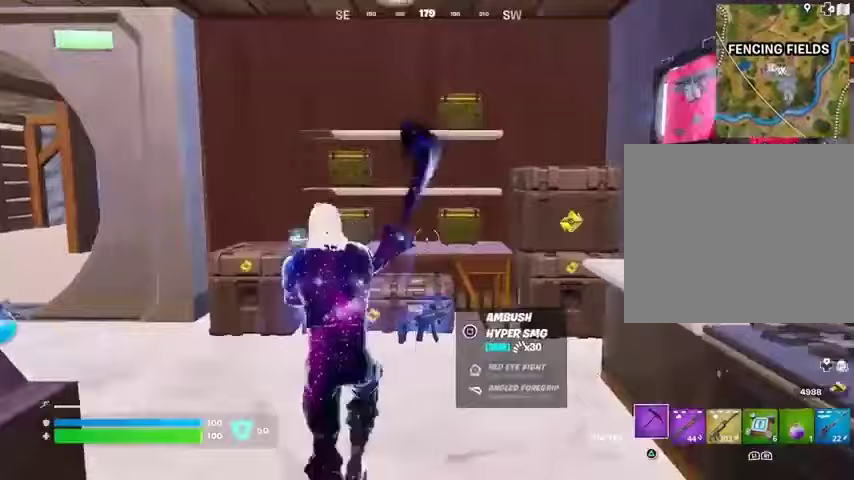
{"buttons": ["R1", "R2"], "left_stick": "right", "right_stick": "center", "events": [[133, "R1", "up"], [233, "R1", "down"], [400, "left_stick", "up-right"], [500, "left_stick", "right"]]}
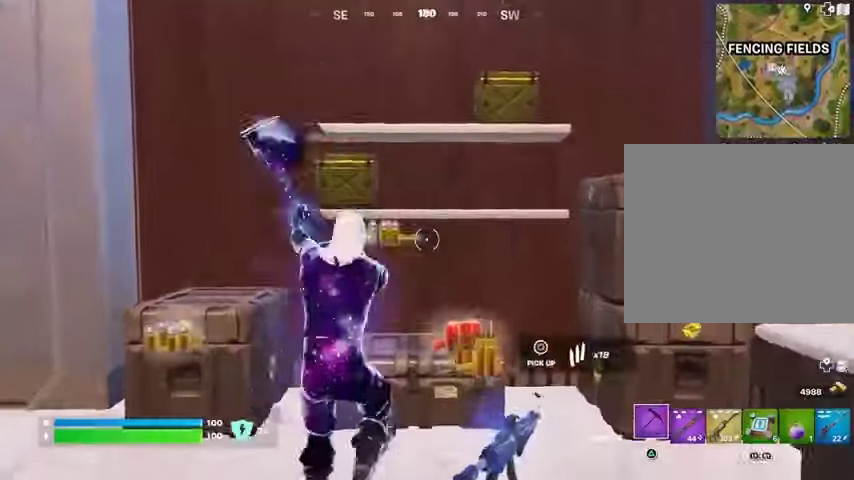
{"buttons": ["R1", "R2"], "left_stick": "right", "right_stick": "center", "events": [[33, "left_stick", "down-right"], [167, "left_stick", "down-left"], [300, "left_stick", "up-right"], [367, "left_stick", "right"]]}
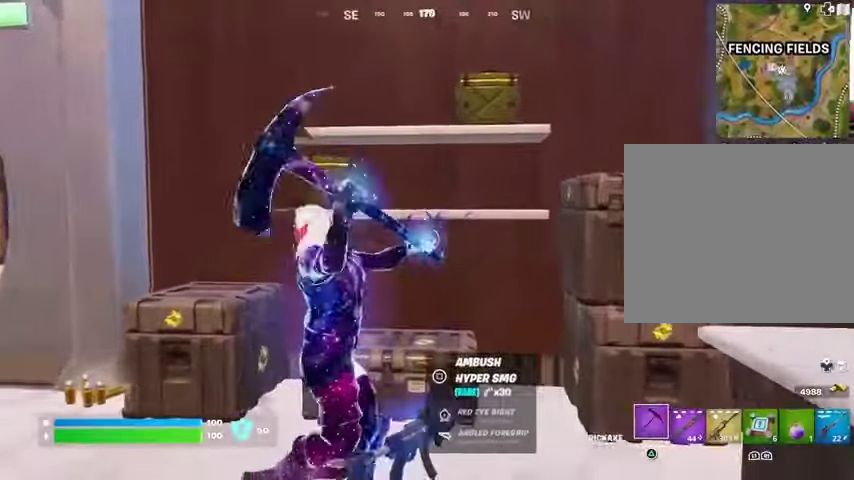
{"buttons": [], "left_stick": "up-left", "right_stick": "center", "events": [[67, "right_stick", "up-left"], [200, "R1", "up"], [200, "right_stick", "right"], [267, "R2", "up"], [300, "right_stick", "up"], [367, "right_stick", "center"], [400, "SQUARE", "down"], [433, "left_stick", "center"], [467, "SQUARE", "up"], [500, "left_stick", "up-left"]]}
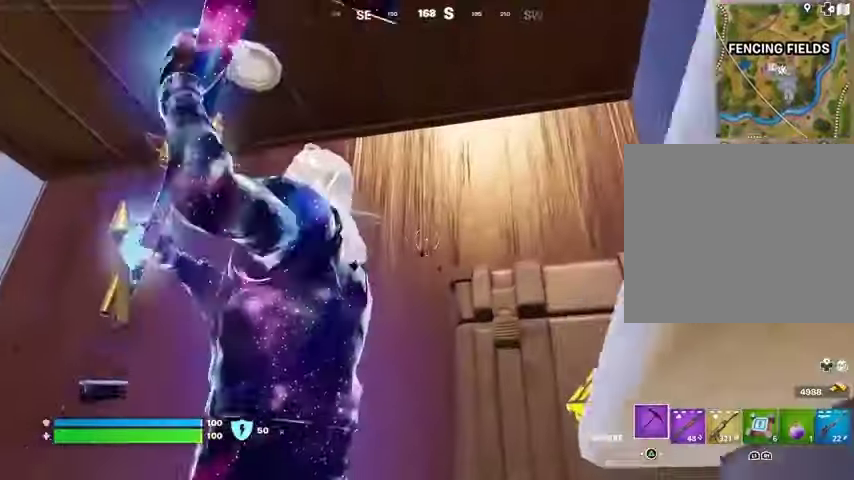
{"buttons": [], "left_stick": "up", "right_stick": "center", "events": [[67, "SQUARE", "down"], [100, "L3", "down"], [133, "SQUARE", "up"], [167, "right_stick", "down-left"], [233, "L3", "up"], [333, "left_stick", "up"], [433, "right_stick", "center"]]}
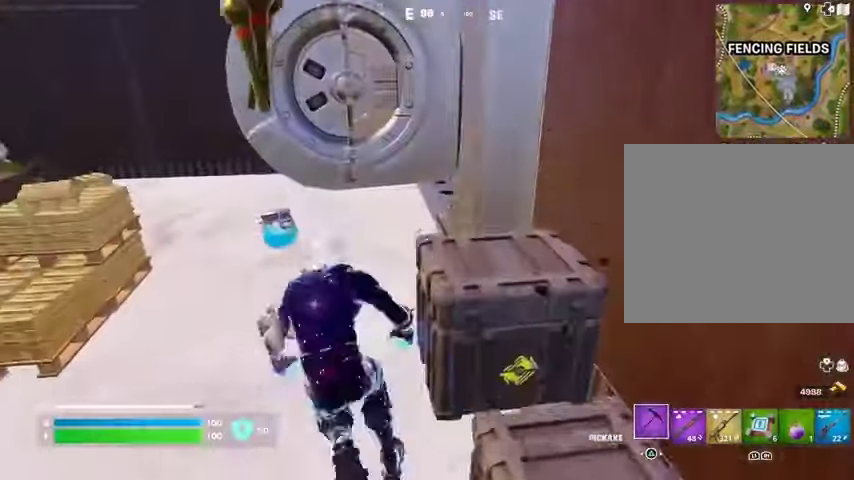
{"buttons": [], "left_stick": "up", "right_stick": "center", "events": [[333, "R1", "down"], [333, "left_stick", "up-left"], [367, "right_stick", "right"], [433, "R1", "up"], [433, "left_stick", "up"], [500, "right_stick", "center"]]}
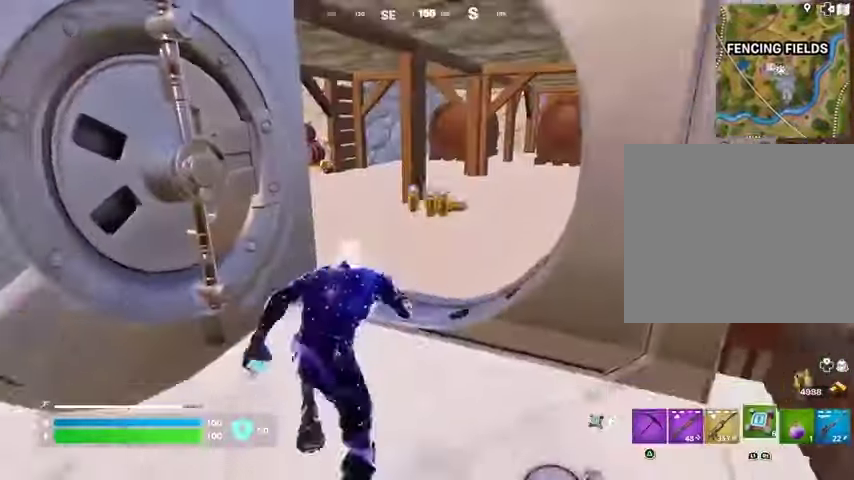
{"buttons": [], "left_stick": "up", "right_stick": "center", "events": []}
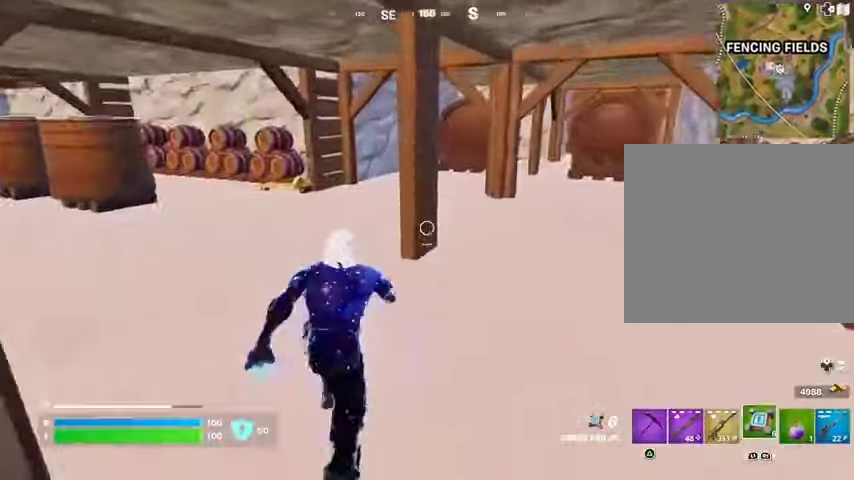
{"buttons": [], "left_stick": "up", "right_stick": "center", "events": [[33, "right_stick", "up-left"], [167, "right_stick", "center"]]}
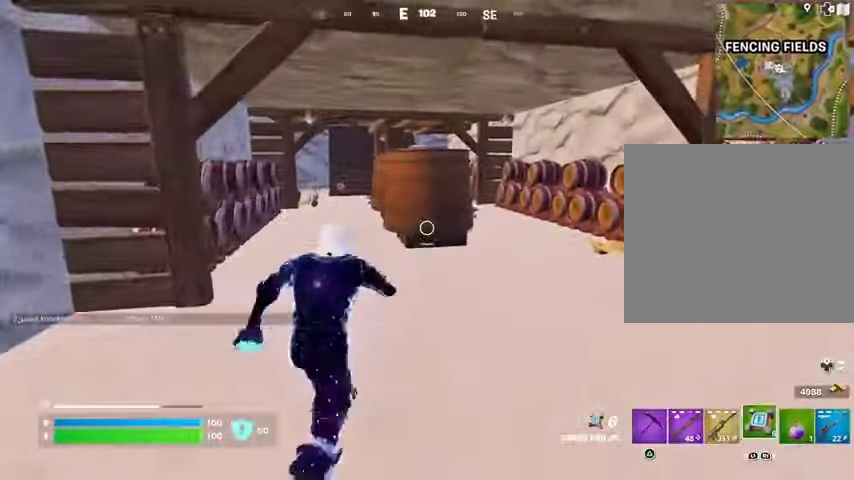
{"buttons": [], "left_stick": "up", "right_stick": "center", "events": [[400, "L1", "down"], [500, "L1", "up"]]}
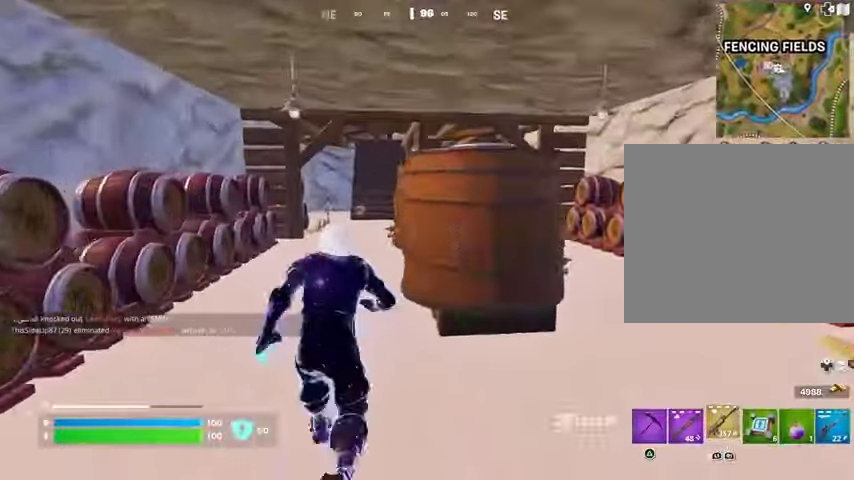
{"buttons": [], "left_stick": "up", "right_stick": "center", "events": [[67, "L1", "down"], [167, "L1", "up"]]}
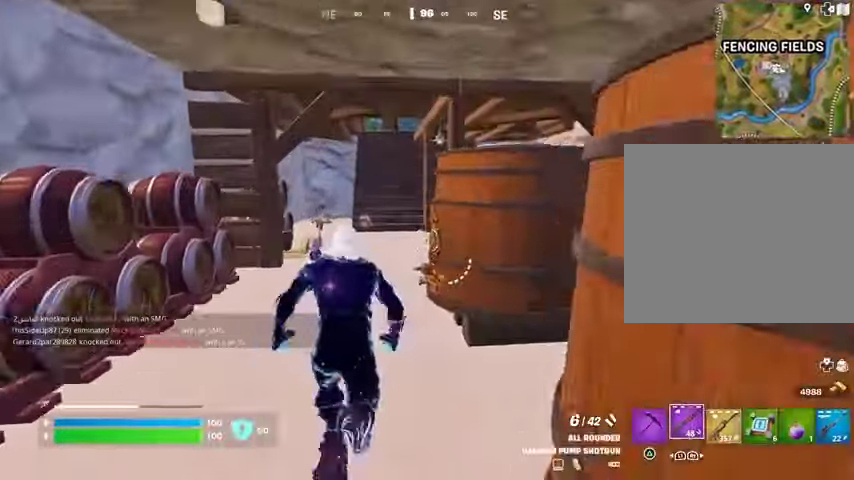
{"buttons": [], "left_stick": "up", "right_stick": "center", "events": []}
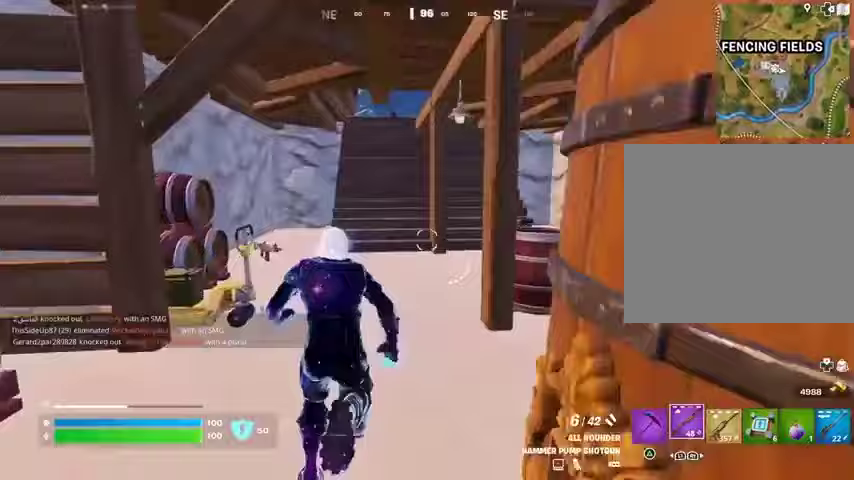
{"buttons": ["DPAD_RIGHT"], "left_stick": "up", "right_stick": "center", "events": [[467, "DPAD_RIGHT", "down"]]}
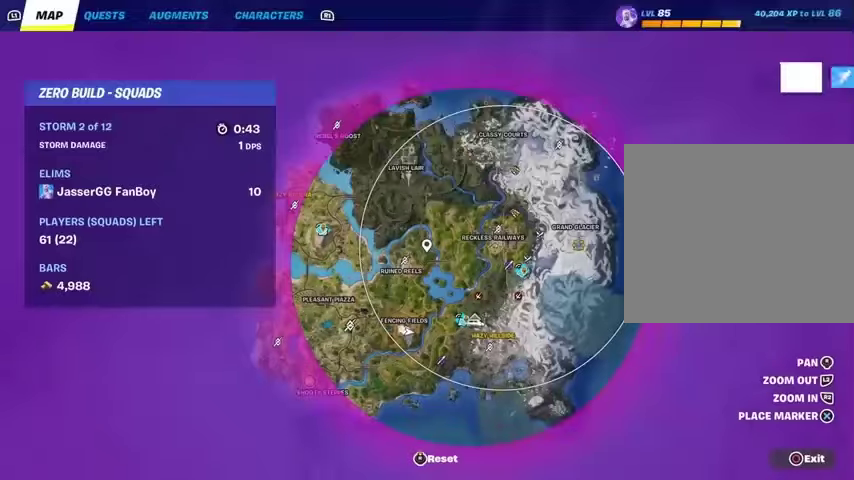
{"buttons": [], "left_stick": "up", "right_stick": "center", "events": [[67, "DPAD_RIGHT", "up"]]}
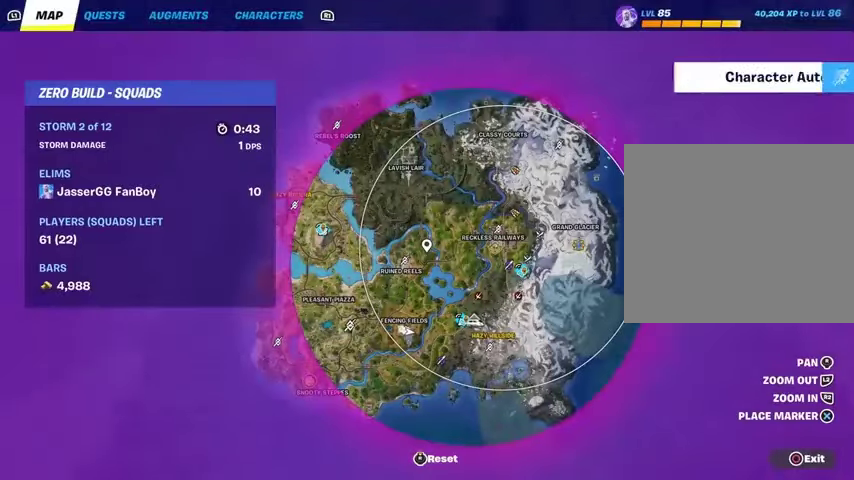
{"buttons": [], "left_stick": "up", "right_stick": "center", "events": [[333, "CIRCLE", "down"], [400, "CIRCLE", "up"]]}
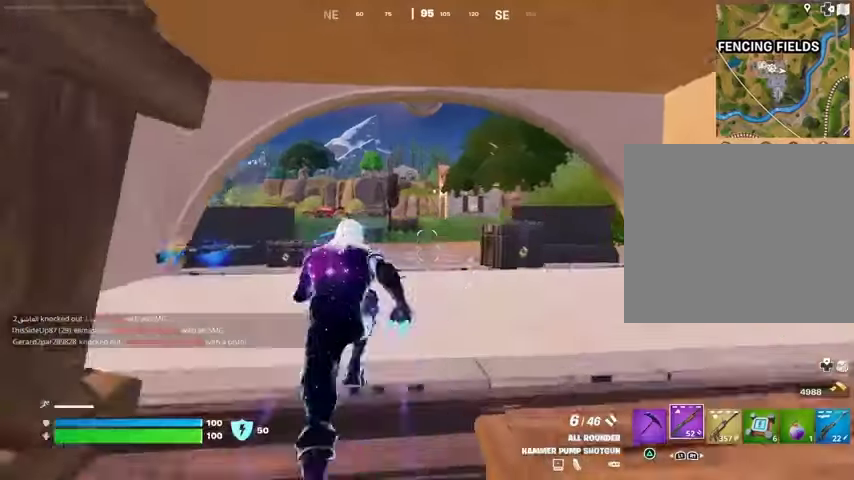
{"buttons": [], "left_stick": "up", "right_stick": "center", "events": []}
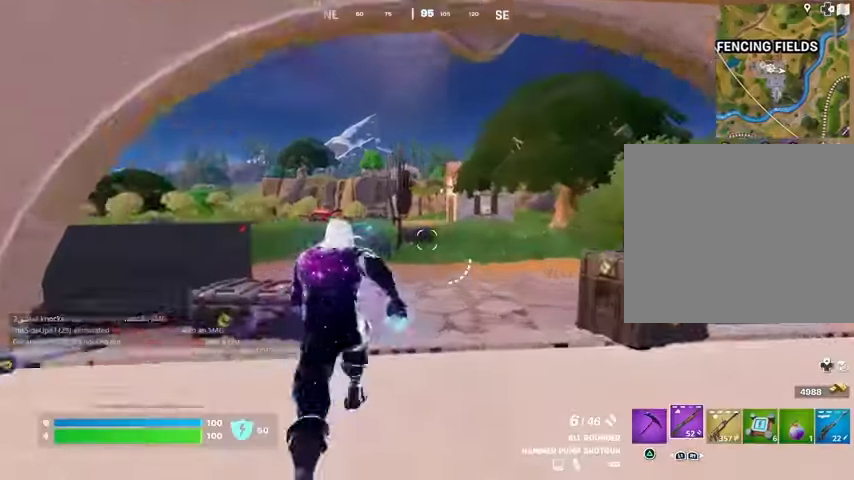
{"buttons": ["L1"], "left_stick": "up", "right_stick": "left", "events": [[267, "right_stick", "left"], [433, "right_stick", "center"], [467, "L1", "down"], [500, "right_stick", "left"]]}
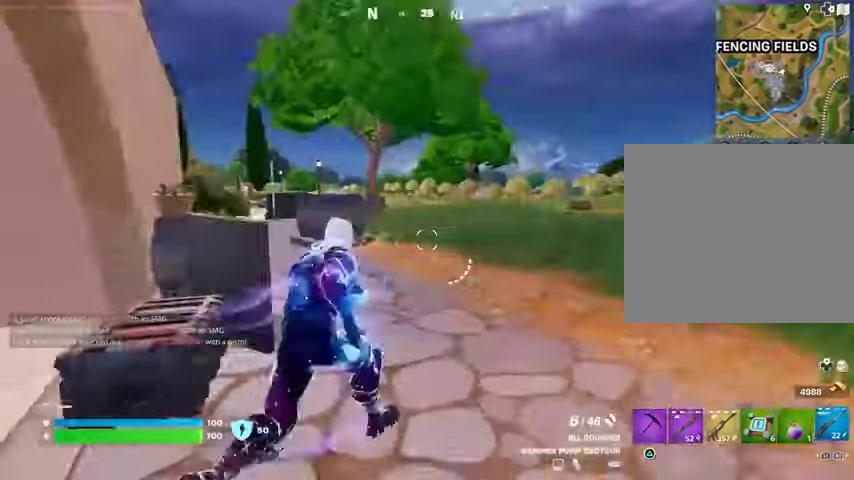
{"buttons": ["L3"], "left_stick": "up-left", "right_stick": "left", "events": [[67, "L1", "up"], [67, "right_stick", "center"], [100, "left_stick", "up-right"], [233, "left_stick", "down-right"], [233, "right_stick", "left"], [300, "left_stick", "down-left"], [400, "L3", "down"], [400, "left_stick", "up-left"]]}